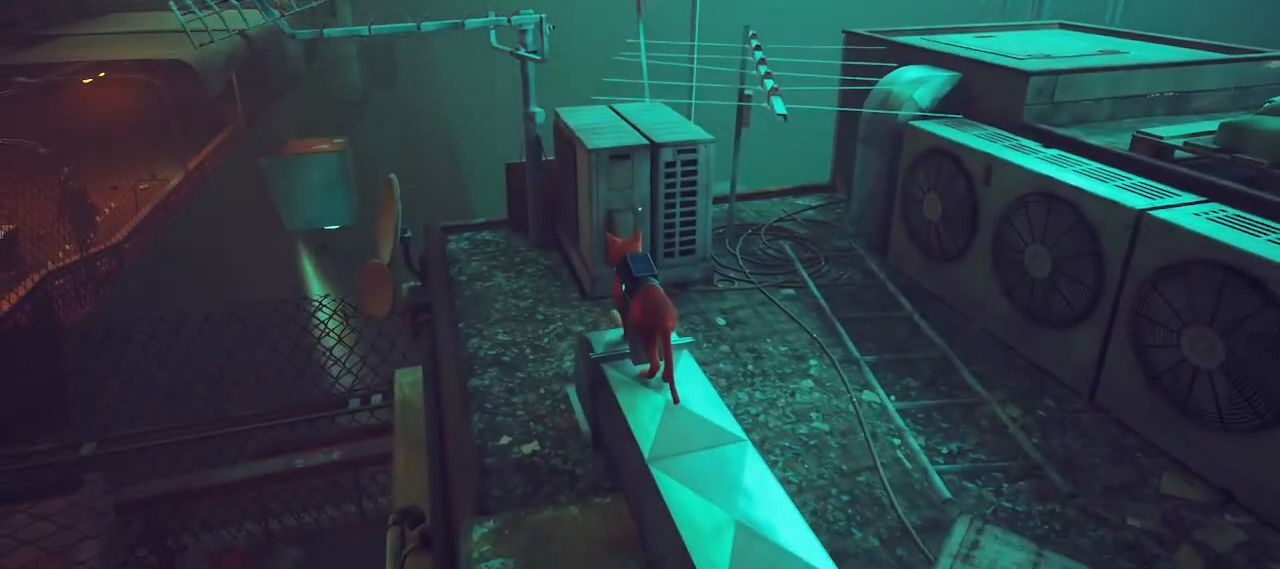
Gameplay with keyboard and mouse; each line is a JSON object with the keys and mouse buttons held at the frame after it. "events" lists presses ("down") and releases ("up") of "1", "2", "3", "4", "5", "a", "alt", "c", "ctrl", "d", "e", "escape", "f", "q", "r", "s", "shift", "space", "tab", "v", "w", "x", "z", "mouse_left", "mouse_middle", "mouse_right", "mouse_wheel_up" and "mouse_wheel_down" between this image and that frame as [ms after this image, input, new state], when the widget could be followed in between. "mouse_left", "mouse_middle", "mouse_right", "mouse_wheel_up", "mouse_wheel_down" = the "left", "middle", "right", "wheel_up", "wheel_down" buttons of the "mouse" list. No other keys are recorded. Not read: mouse_move.
{"keys": [], "mouse": [], "events": []}
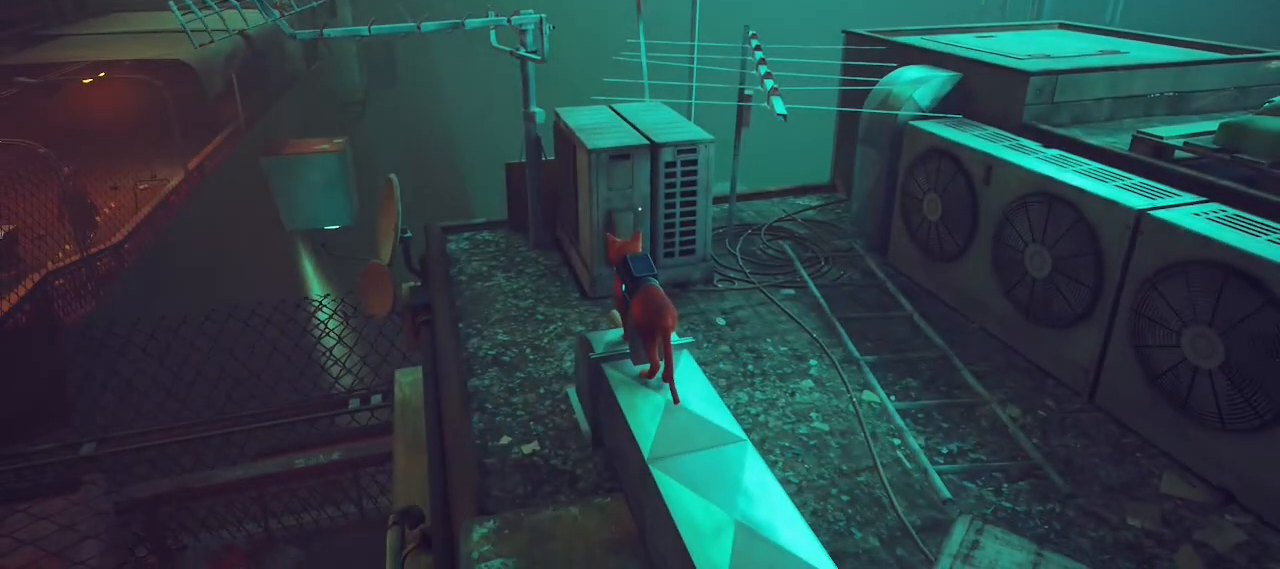
{"keys": [], "mouse": [], "events": []}
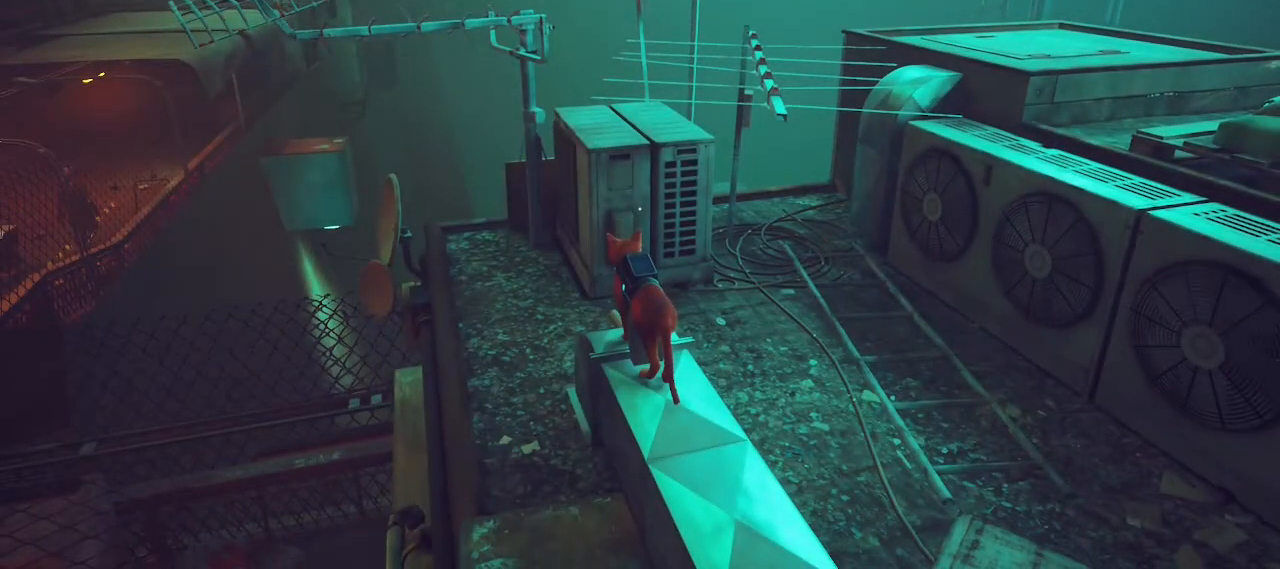
{"keys": [], "mouse": [], "events": []}
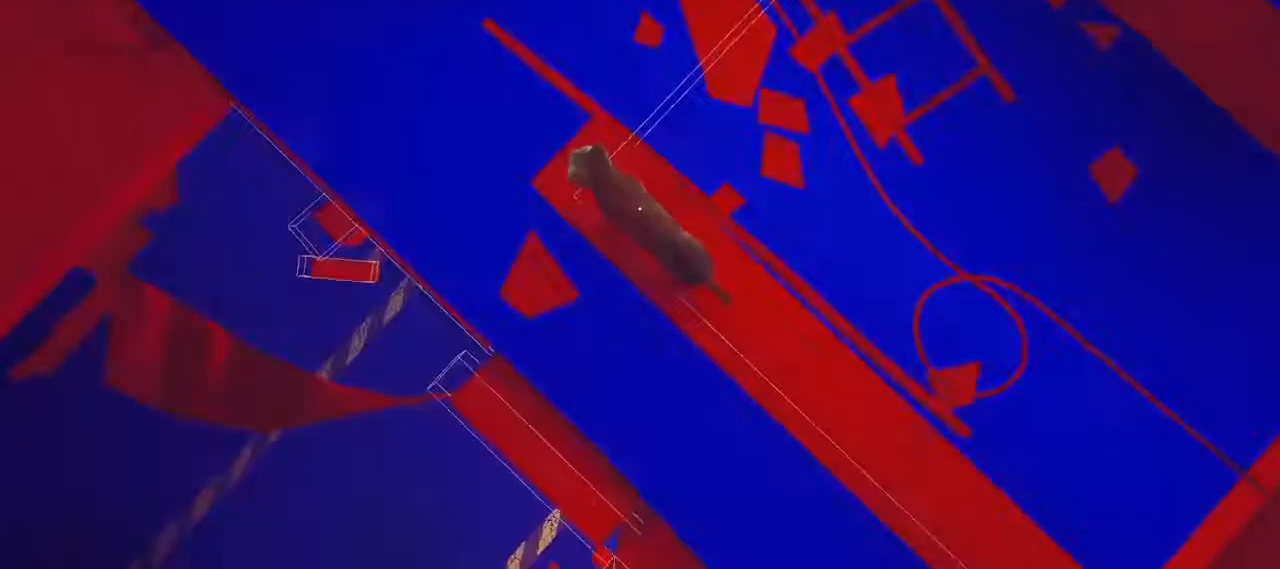
{"keys": [], "mouse": [], "events": []}
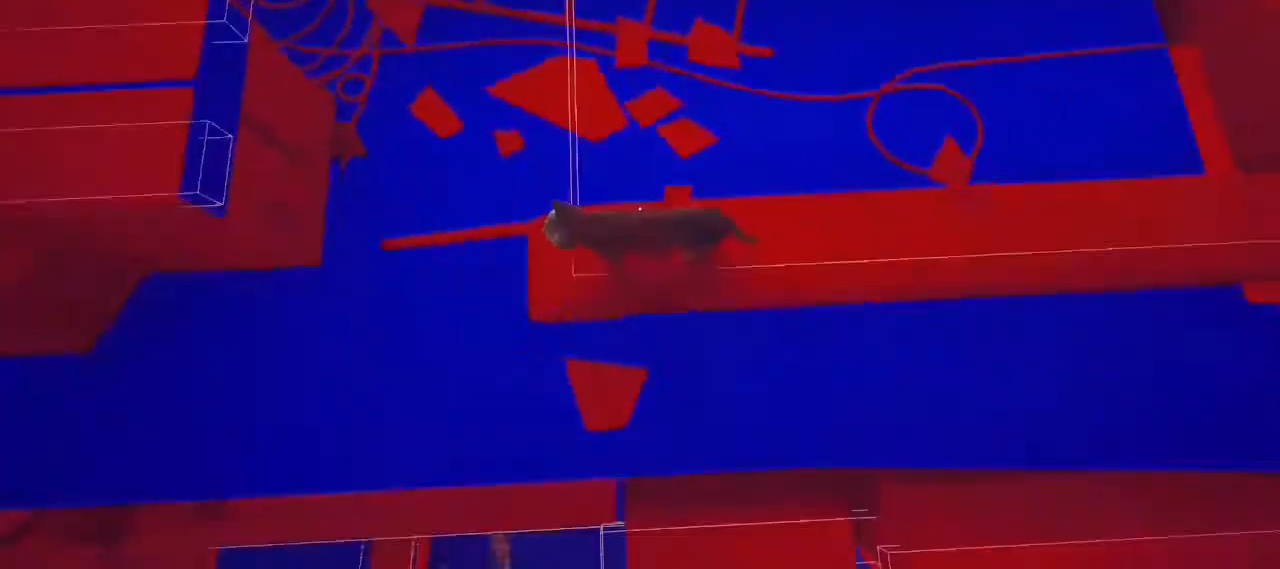
{"keys": ["d"], "mouse": [], "events": [[133, "d", "down"]]}
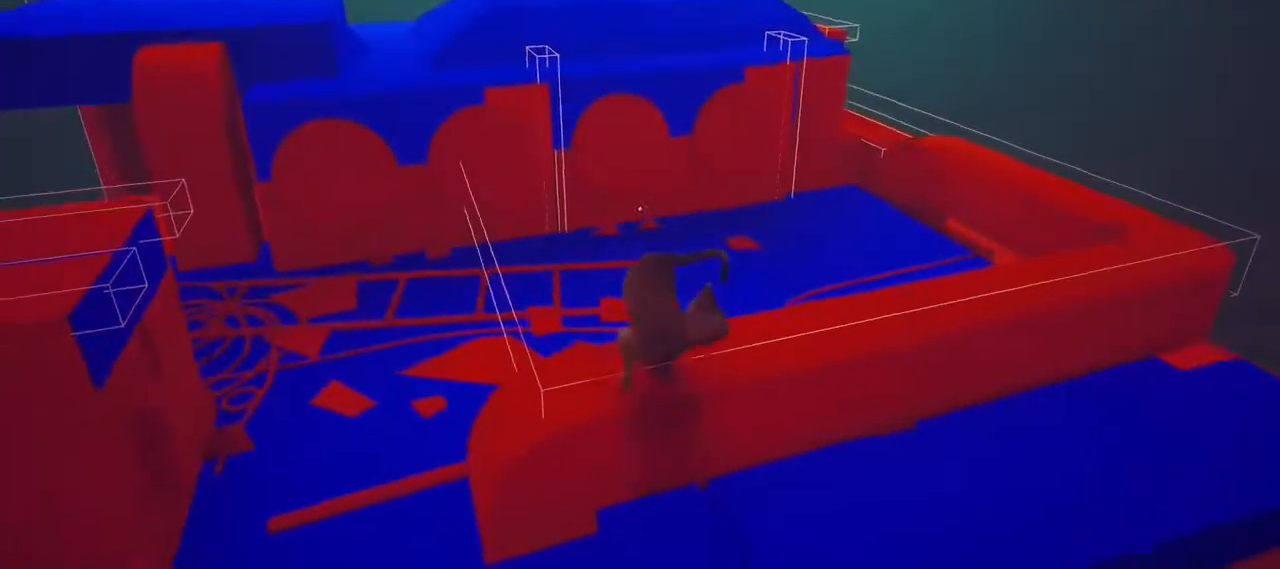
{"keys": ["d"], "mouse": [], "events": []}
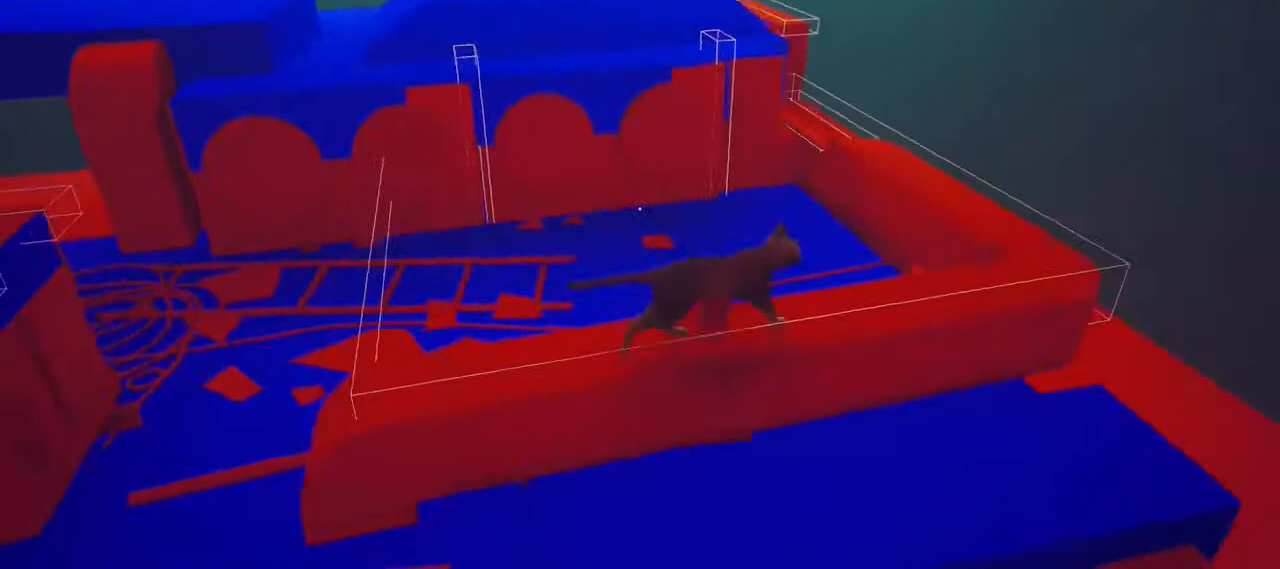
{"keys": [], "mouse": [], "events": [[300, "d", "up"]]}
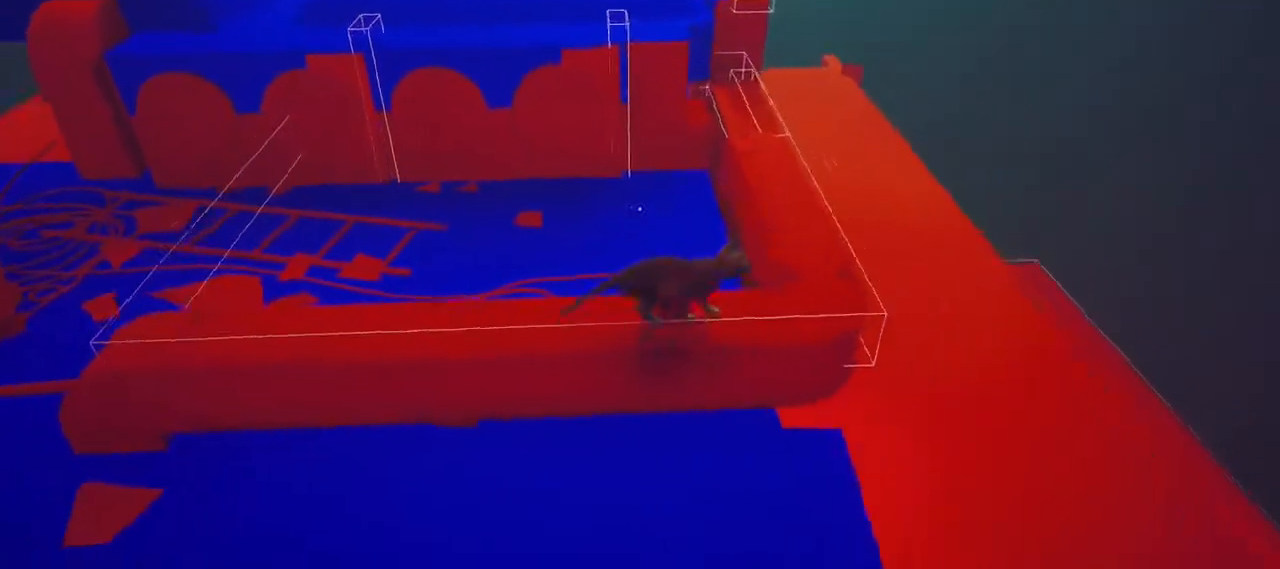
{"keys": ["w"], "mouse": [], "events": [[67, "d", "down"], [467, "w", "down"], [500, "d", "up"]]}
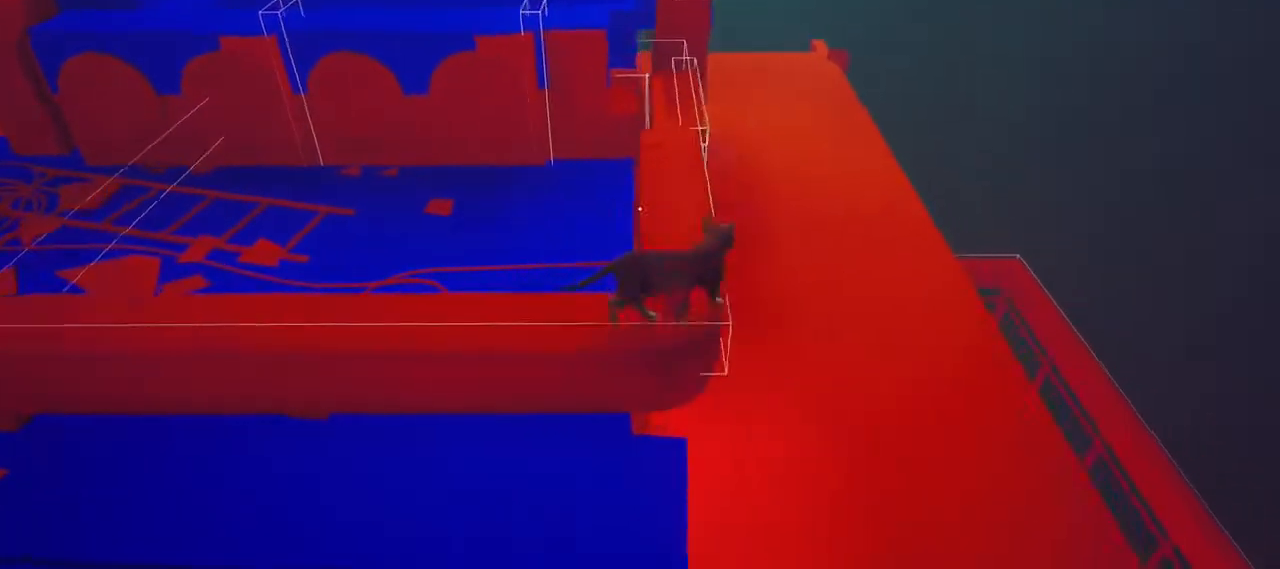
{"keys": ["w"], "mouse": [], "events": []}
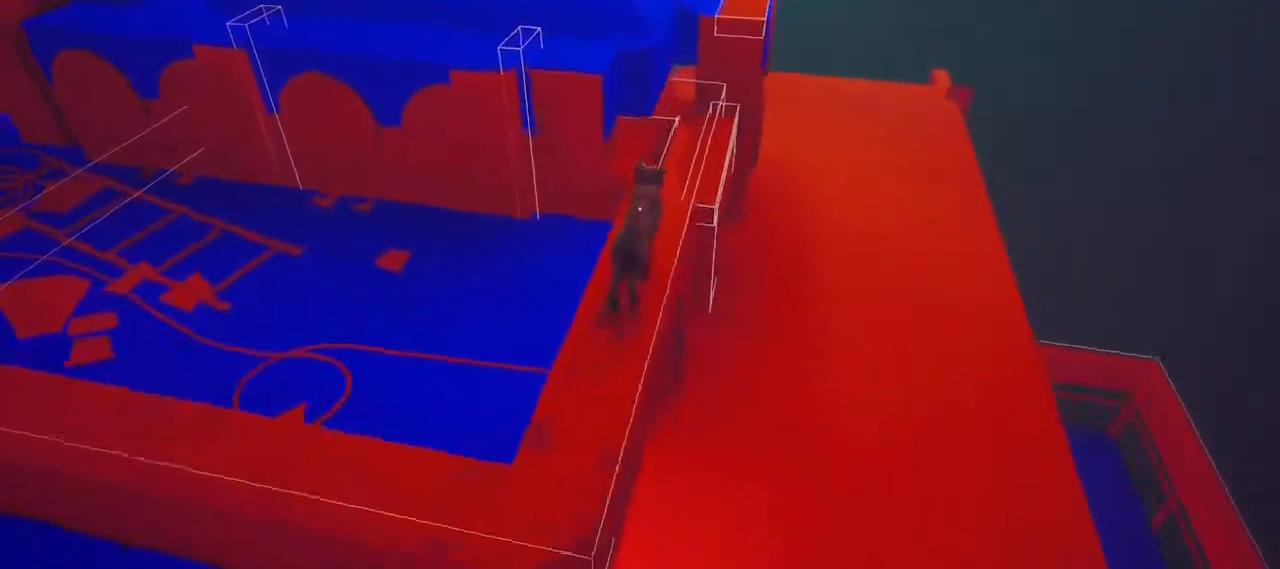
{"keys": ["w"], "mouse": [], "events": []}
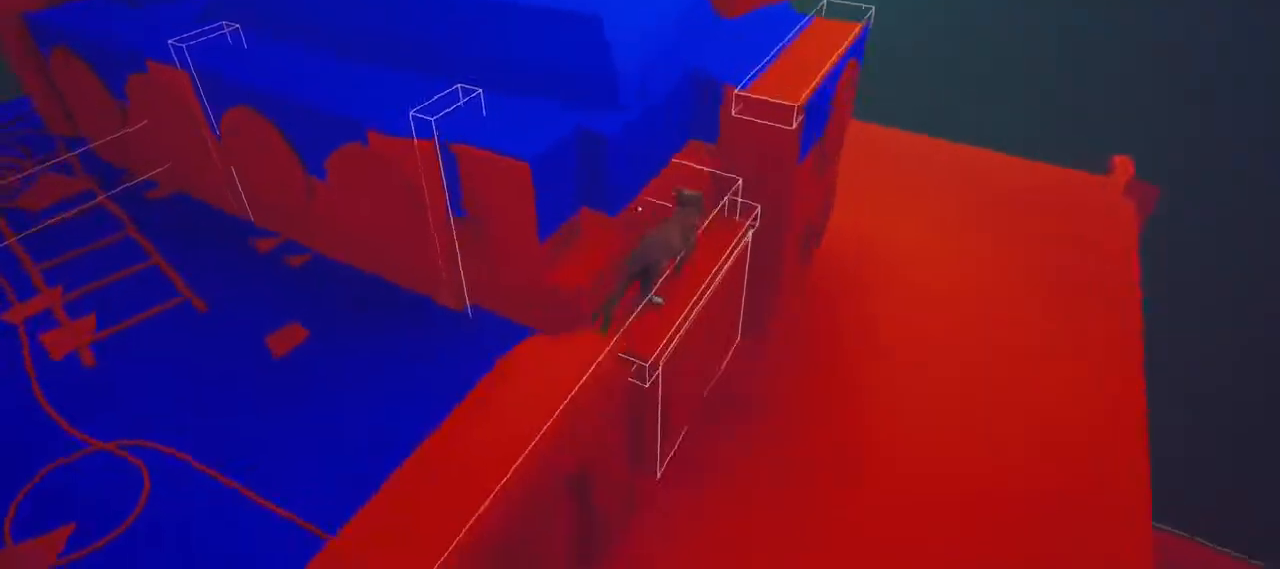
{"keys": [], "mouse": [], "events": [[167, "w", "up"]]}
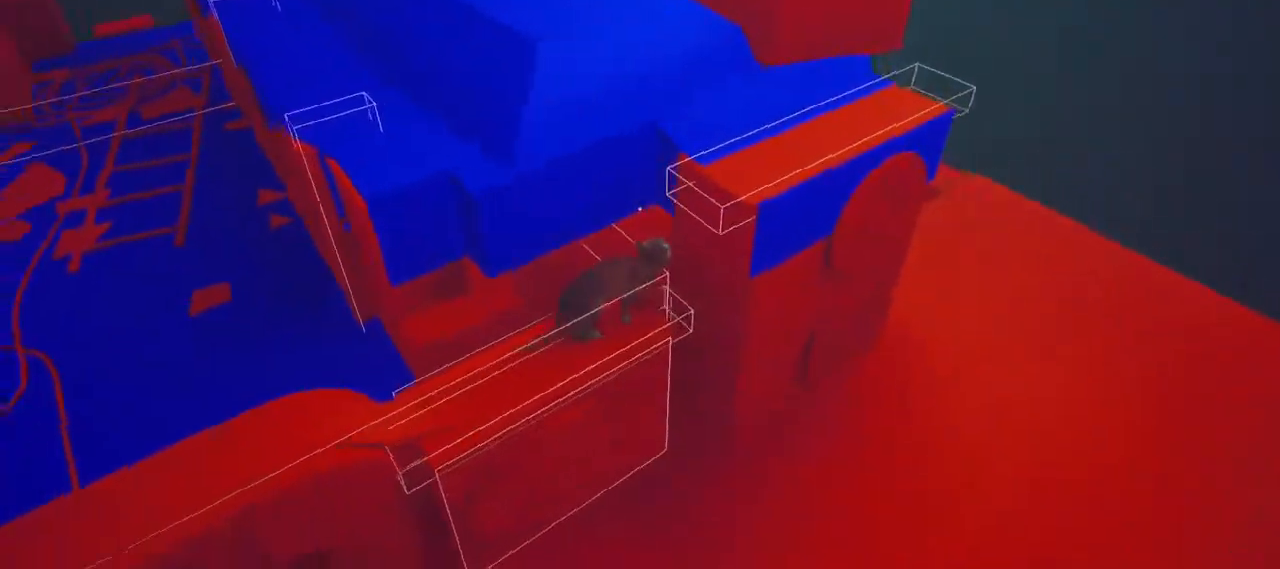
{"keys": [], "mouse": [], "events": []}
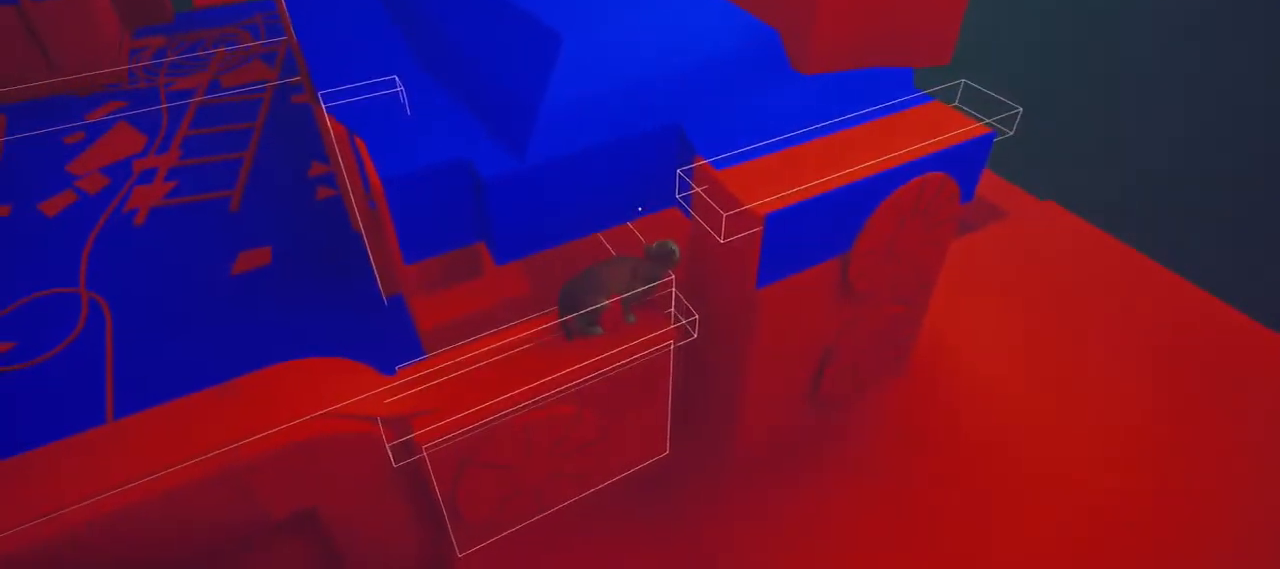
{"keys": [], "mouse": [], "events": [[67, "space", "down"], [233, "space", "up"]]}
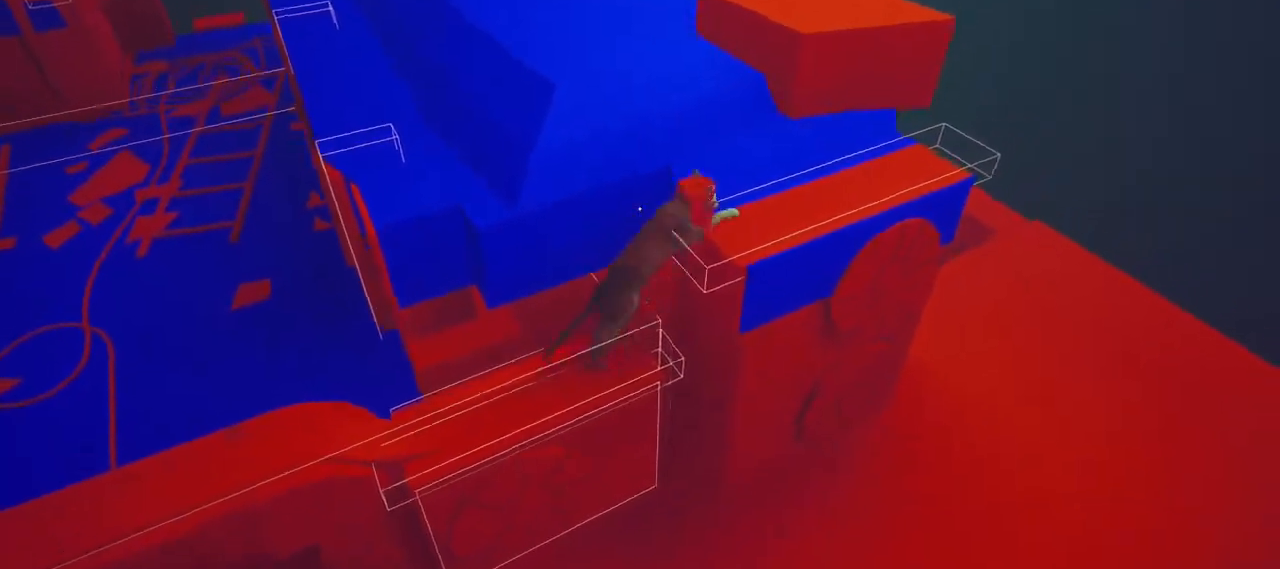
{"keys": [], "mouse": [], "events": []}
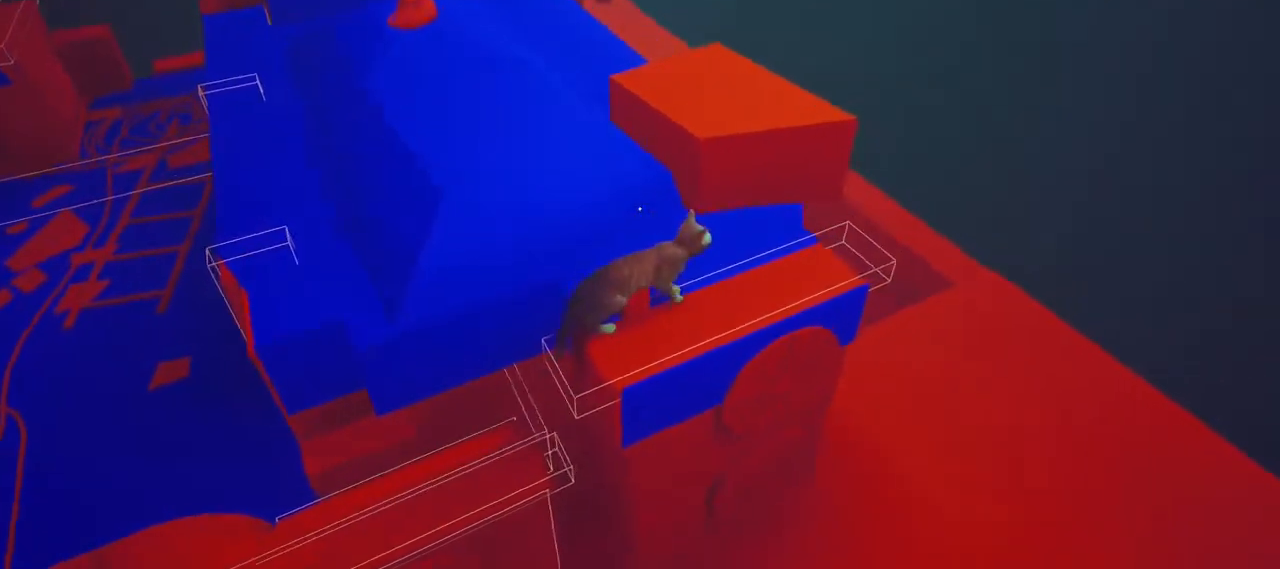
{"keys": [], "mouse": [], "events": []}
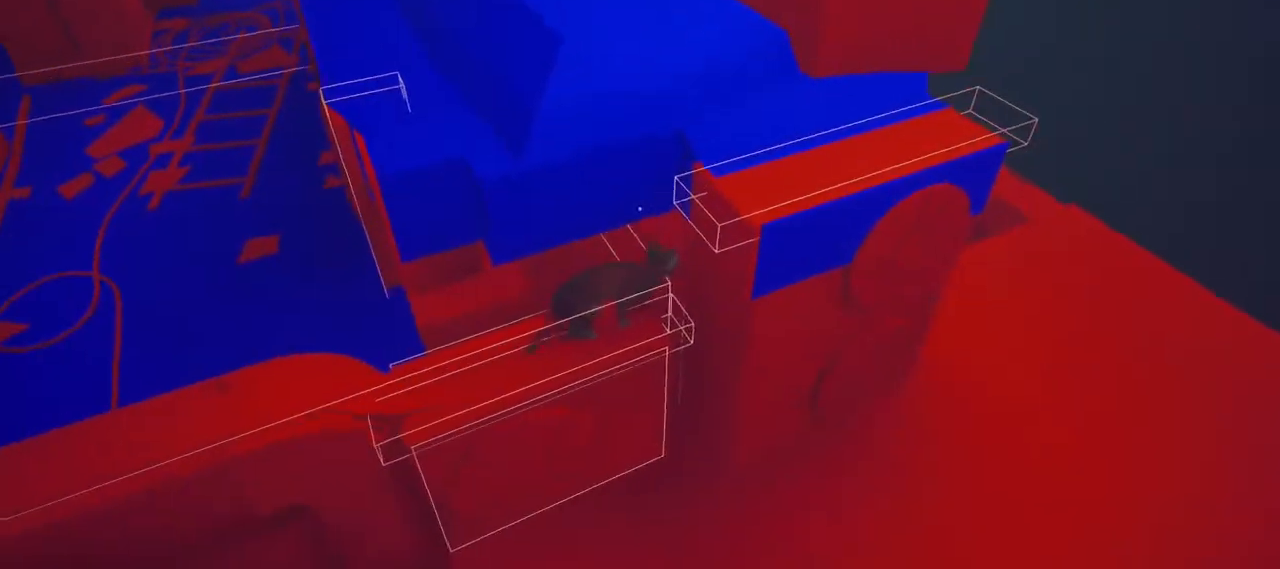
{"keys": ["a"], "mouse": [], "events": [[400, "a", "down"]]}
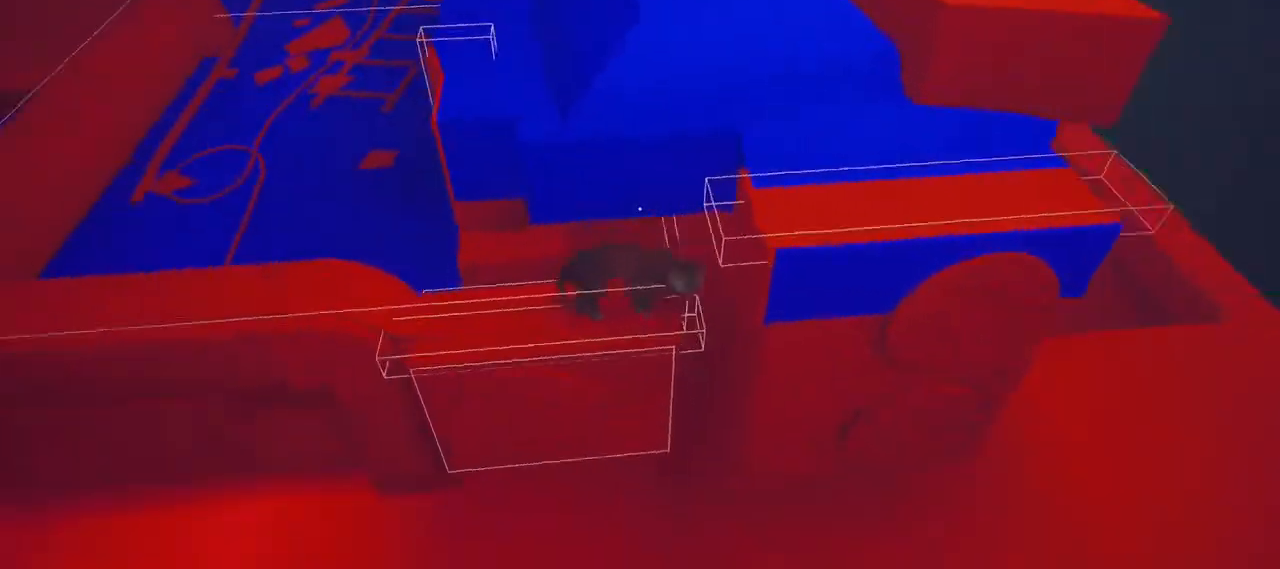
{"keys": ["a"], "mouse": [], "events": []}
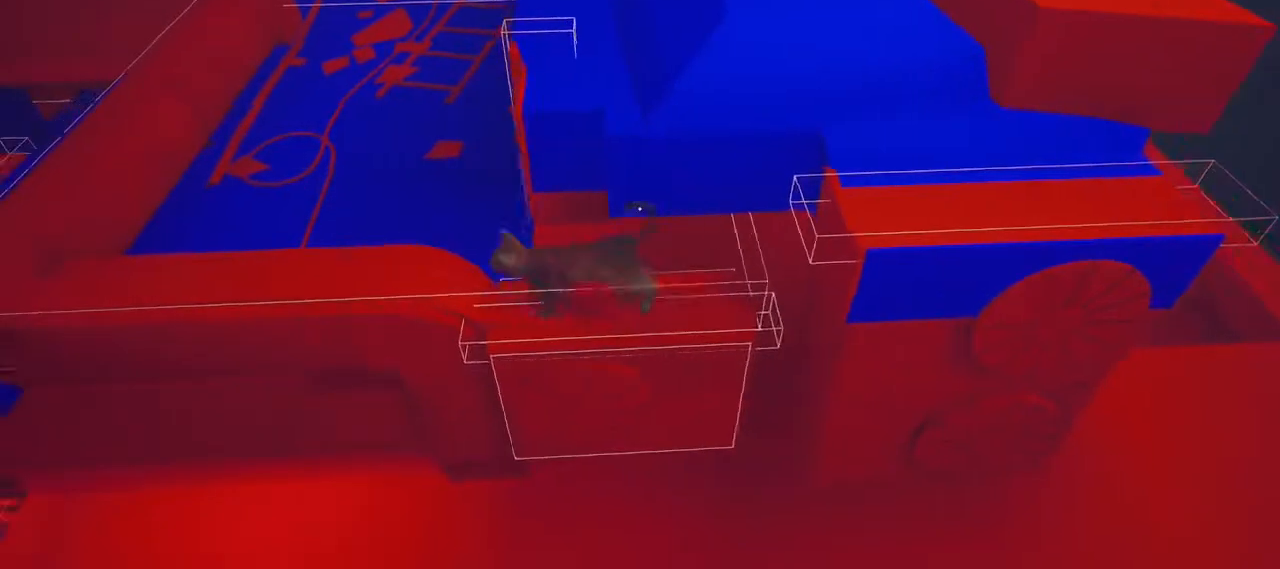
{"keys": ["a"], "mouse": [], "events": []}
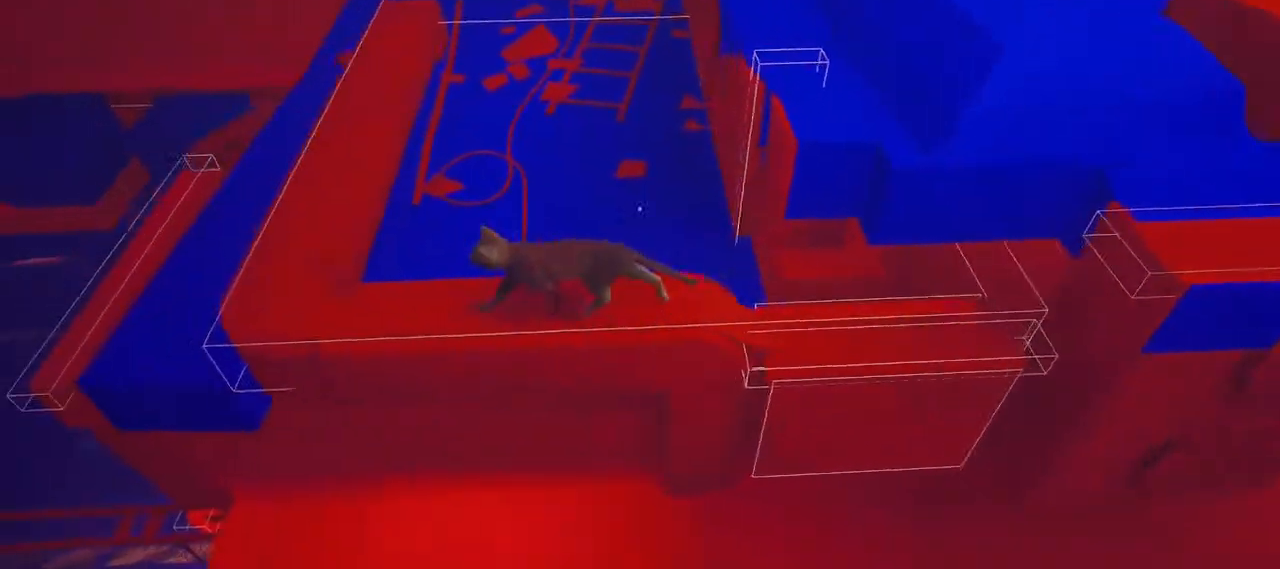
{"keys": ["a"], "mouse": [], "events": []}
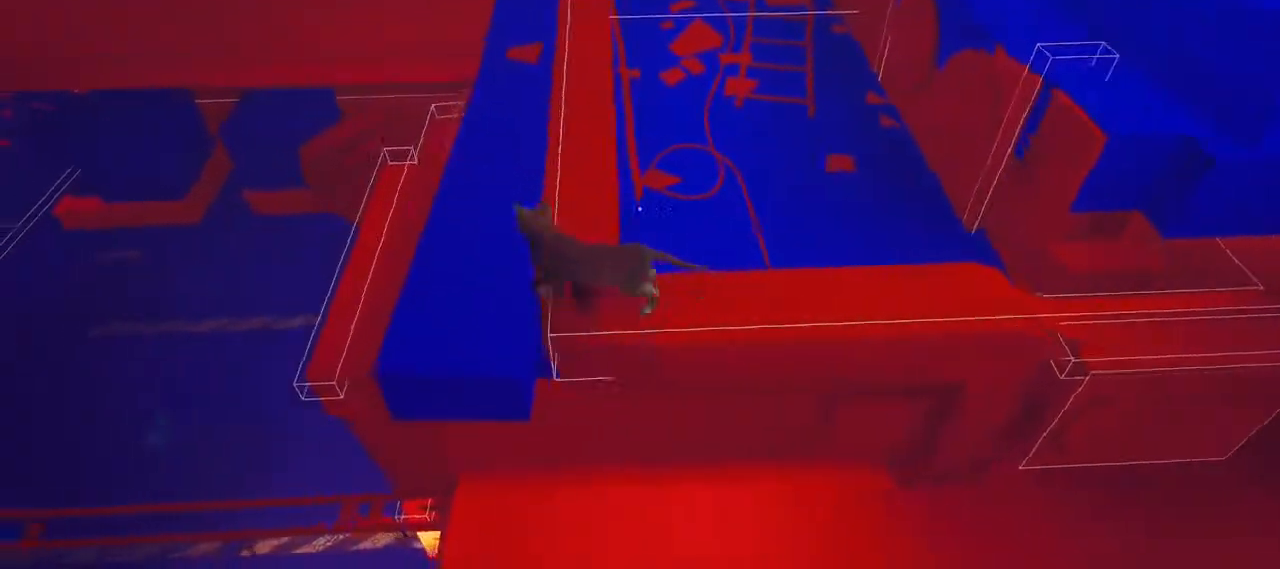
{"keys": ["w"], "mouse": [], "events": [[33, "w", "down"], [67, "a", "up"]]}
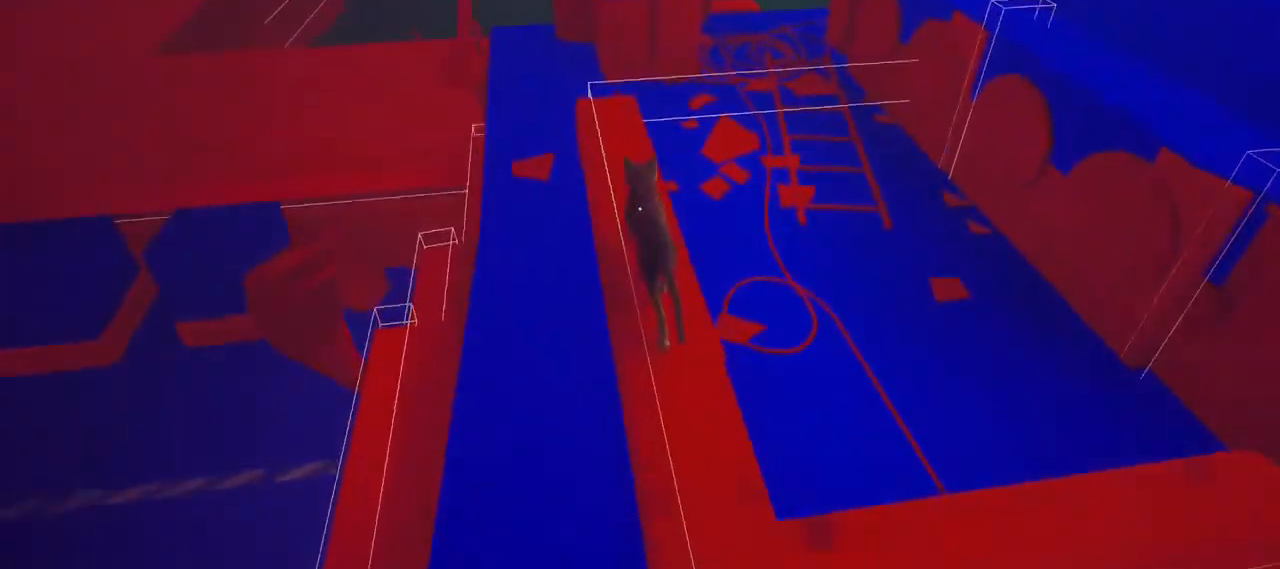
{"keys": ["w"], "mouse": [], "events": []}
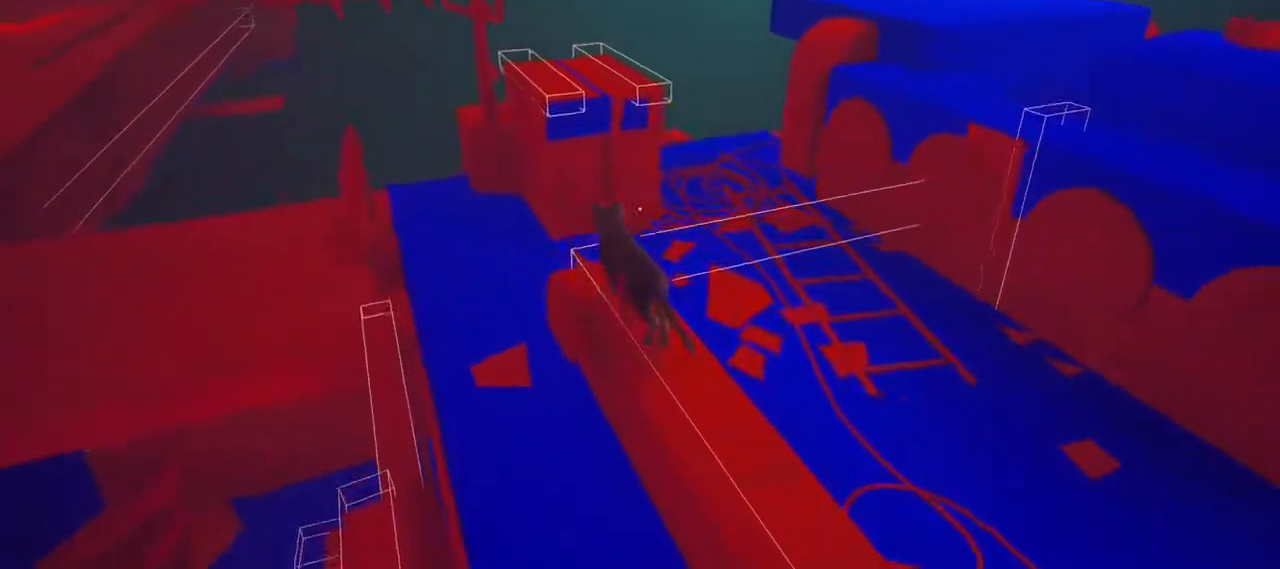
{"keys": ["w"], "mouse": [], "events": []}
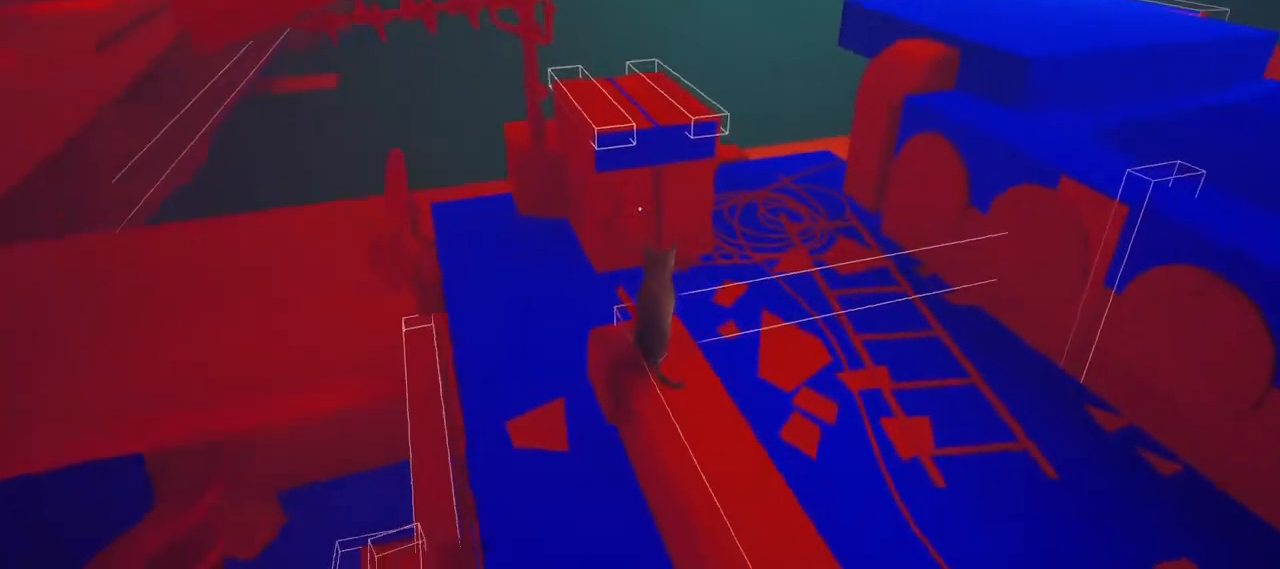
{"keys": ["space", "w"], "mouse": [], "events": [[400, "space", "down"]]}
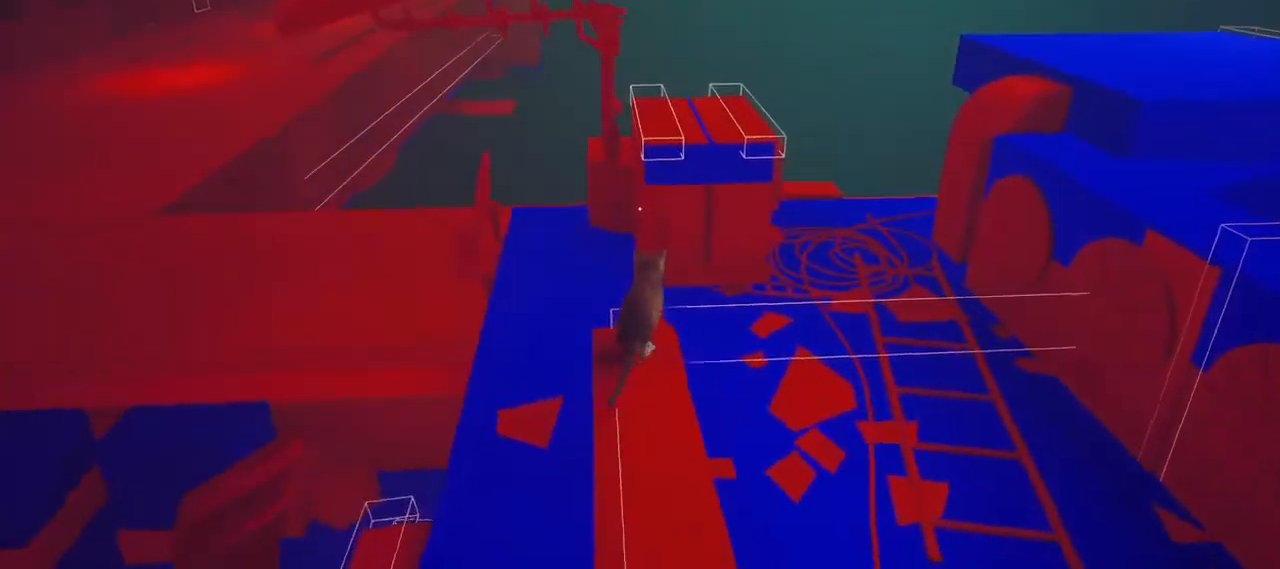
{"keys": ["w"], "mouse": [], "events": [[33, "space", "up"]]}
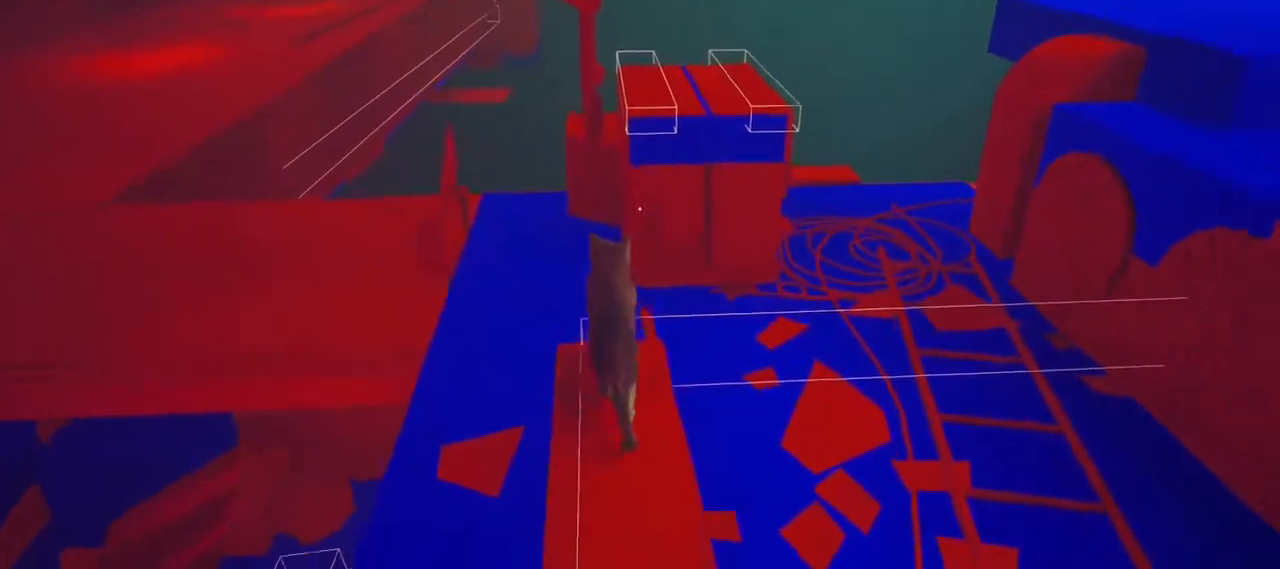
{"keys": [], "mouse": [], "events": [[67, "w", "up"]]}
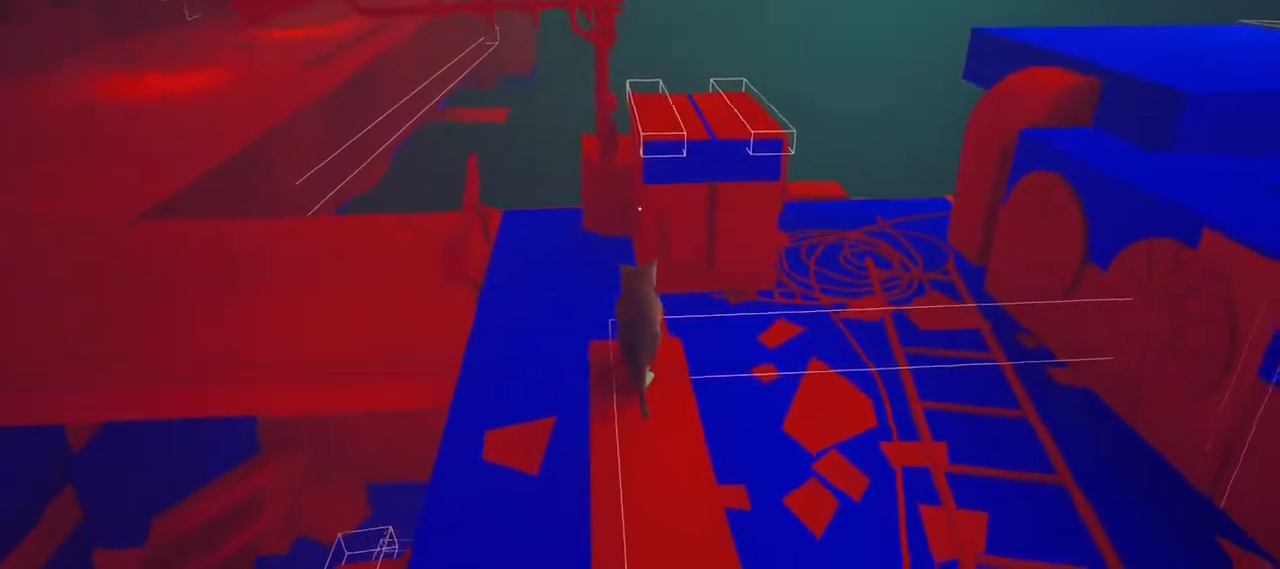
{"keys": [], "mouse": [], "events": []}
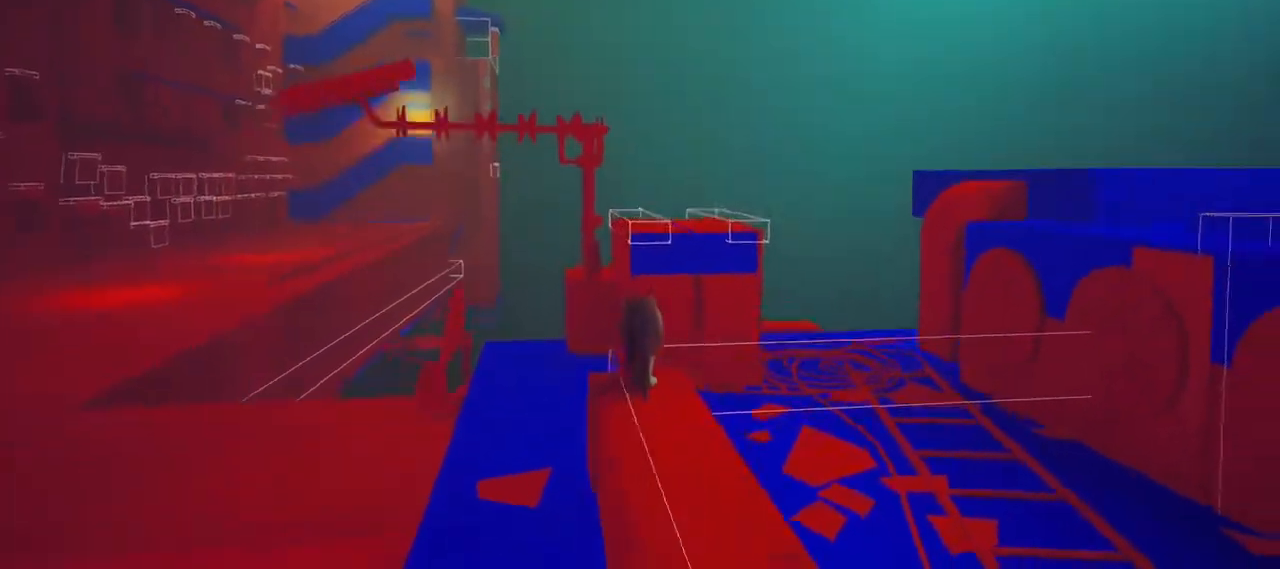
{"keys": [], "mouse": [], "events": [[133, "w", "down"], [300, "space", "down"], [367, "space", "up"], [467, "w", "up"]]}
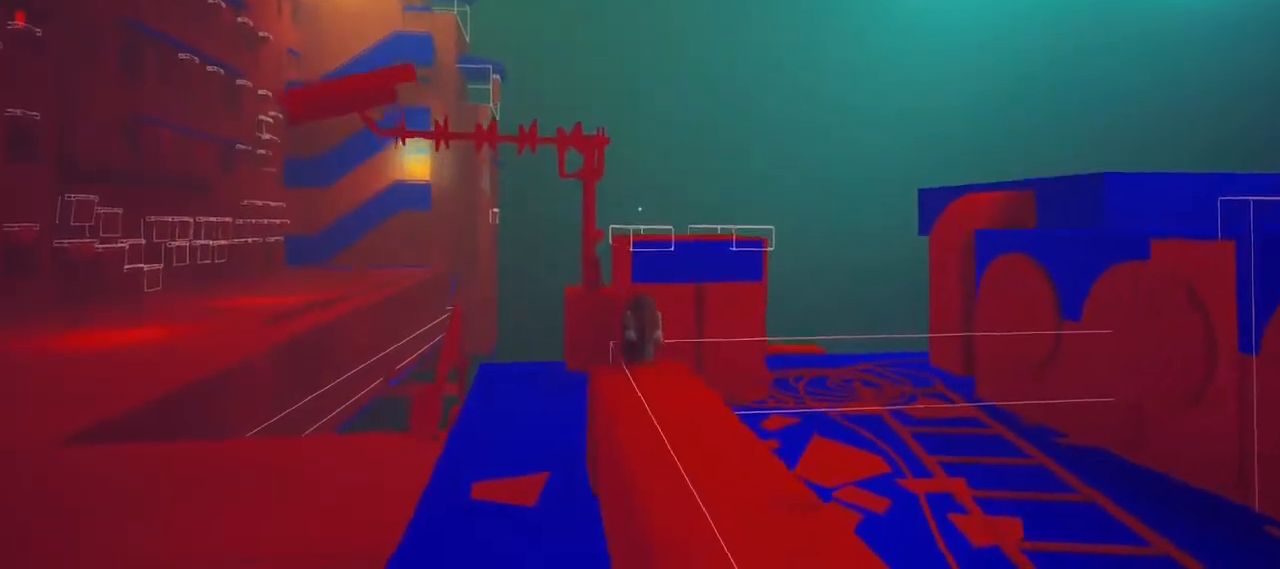
{"keys": [], "mouse": [], "events": []}
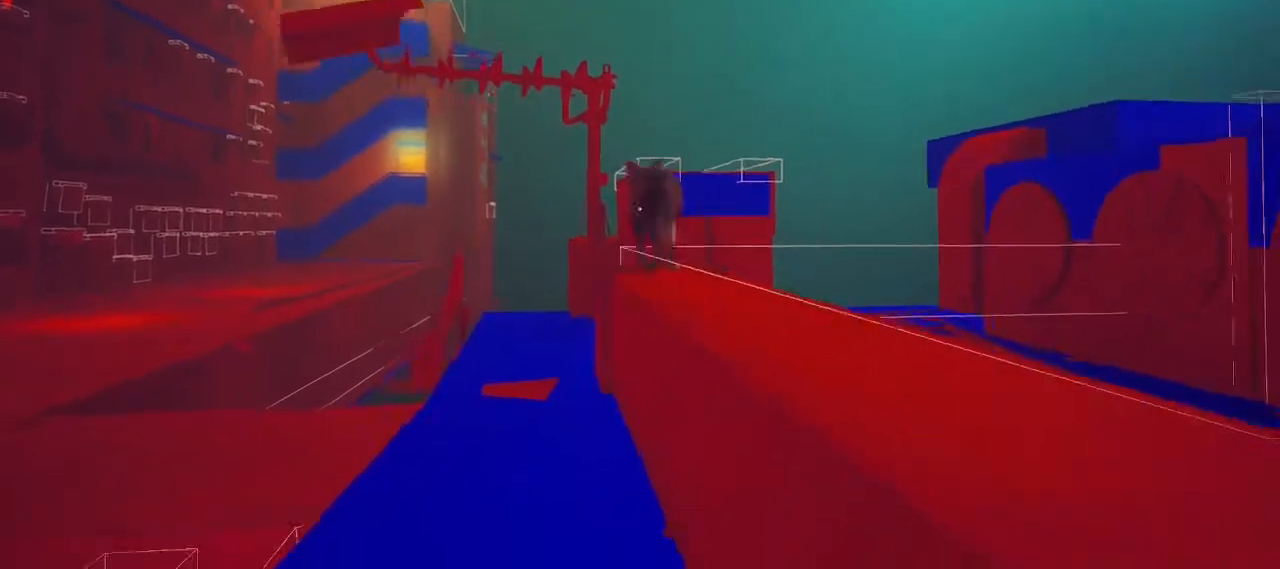
{"keys": [], "mouse": [], "events": []}